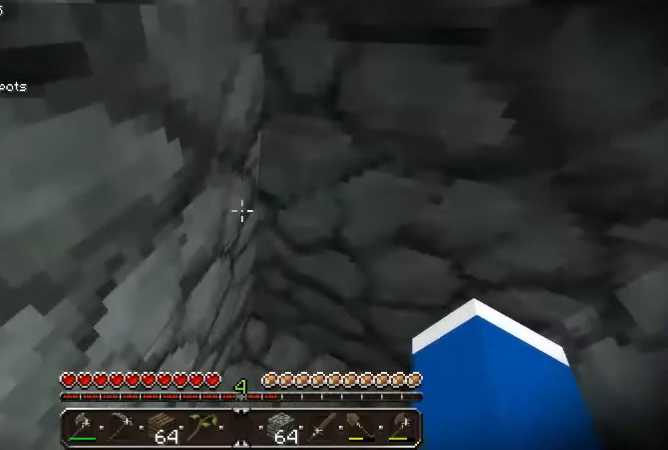
Gameplay with keyboard and mouse; each line is a JSON object with the keys and mouse buttons held at the frame after it. "events" lists presses ("down") and releases ("up") of "a", "d", "s", "w", "mouse_left" and "mouse_right" between this image and that frame as [ms after this image, input, new state], when the widget could be followed in between. "mouse_left", "mouse_right" = the "left", "right" buttons of the "mouse" list. No other keys are recorded. Fast repeated clicks can show as one long hold. Mouse movement is not recorded.
{"keys": [], "mouse": [], "events": [[167, "s", "down"], [367, "s", "up"]]}
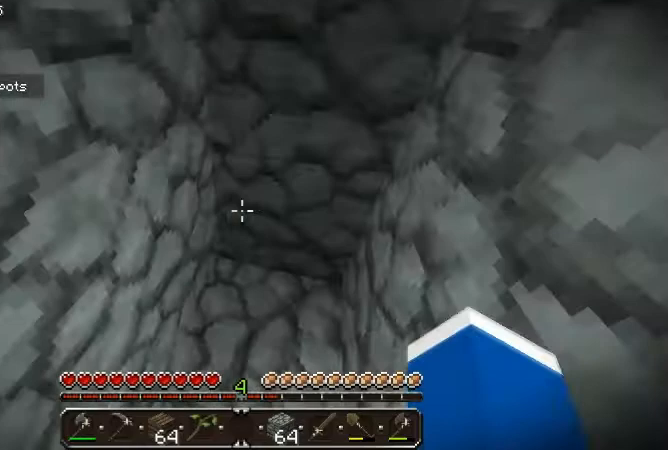
{"keys": [], "mouse": [], "events": []}
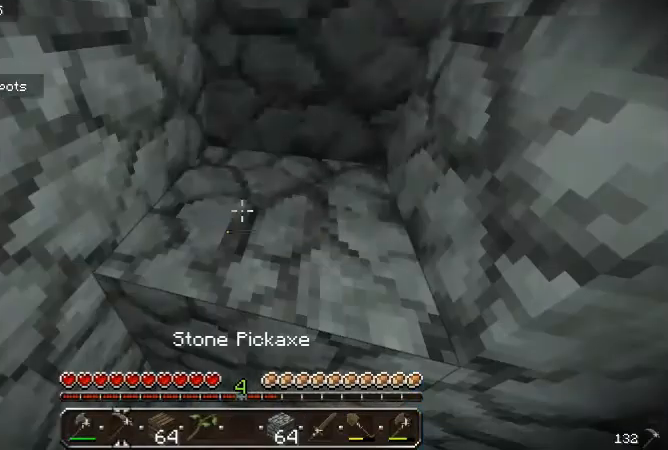
{"keys": ["s"], "mouse": [], "events": [[467, "s", "down"]]}
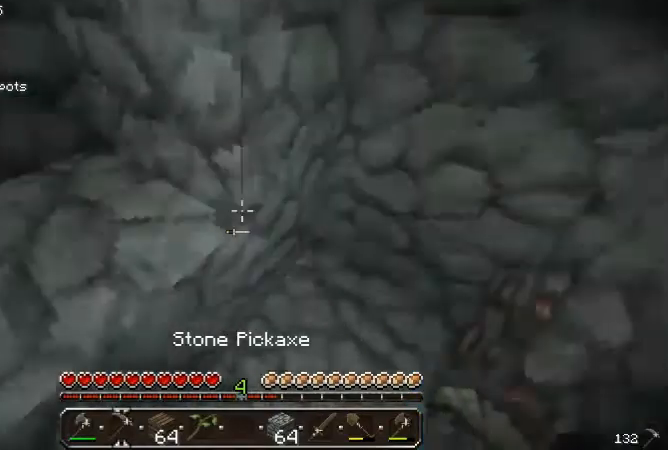
{"keys": [], "mouse": [], "events": [[133, "s", "up"]]}
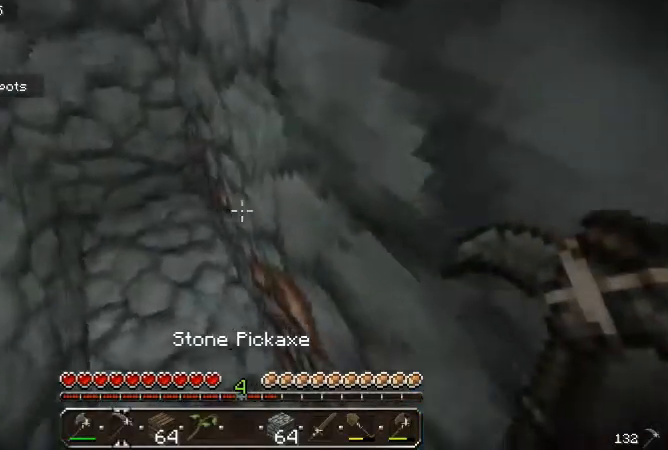
{"keys": ["s"], "mouse": [], "events": [[200, "s", "down"]]}
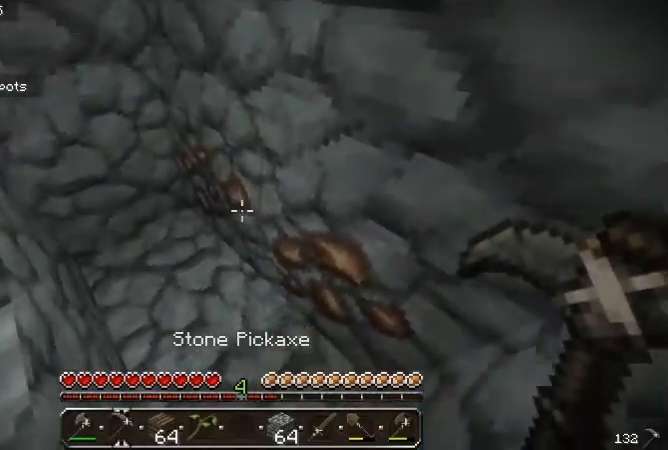
{"keys": [], "mouse": ["left"], "events": [[133, "s", "up"], [267, "mouse_left", "down"]]}
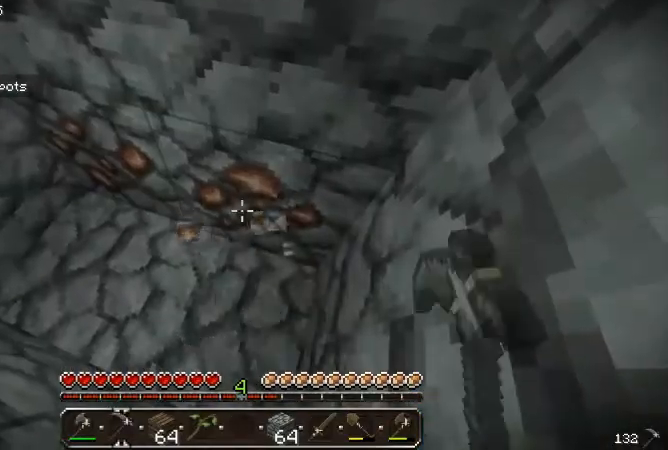
{"keys": [], "mouse": ["left"], "events": []}
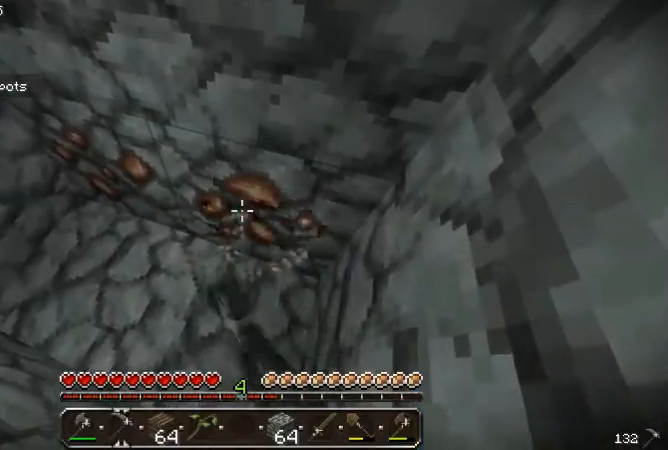
{"keys": [], "mouse": ["left"], "events": []}
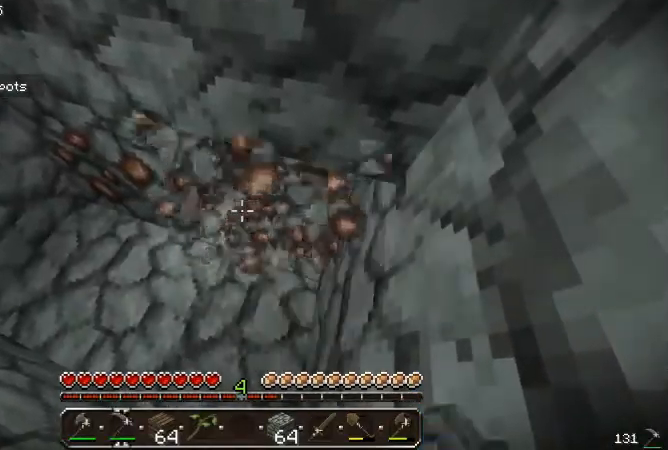
{"keys": [], "mouse": ["left"], "events": []}
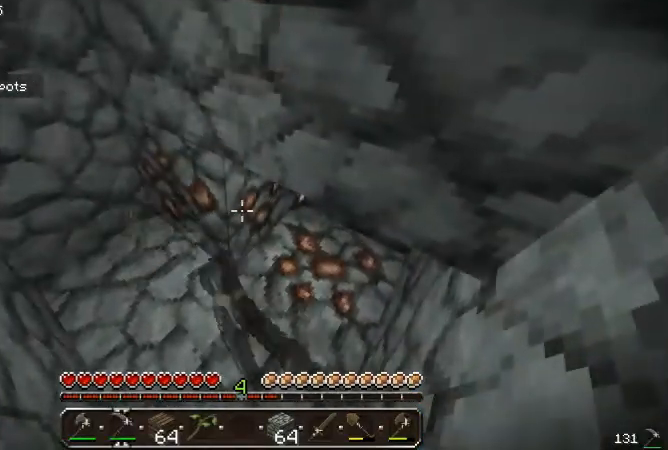
{"keys": [], "mouse": ["left"], "events": []}
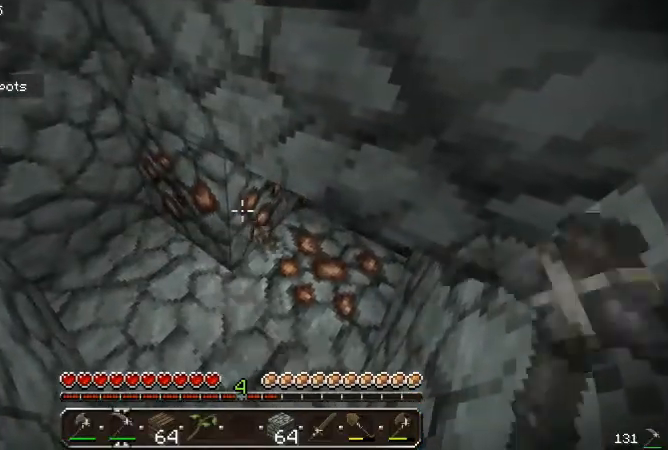
{"keys": [], "mouse": ["left"], "events": []}
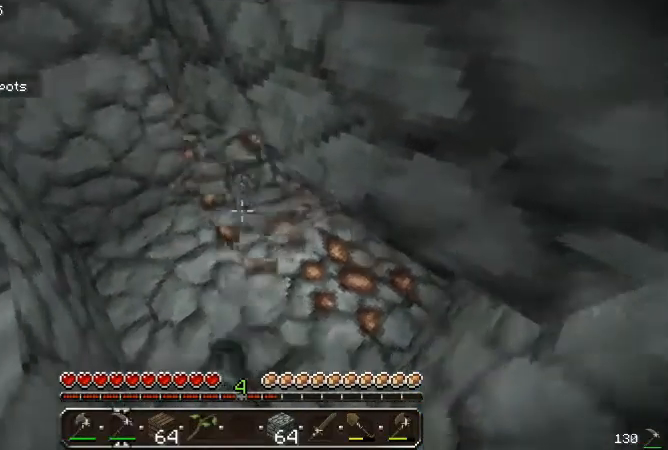
{"keys": [], "mouse": ["left"], "events": []}
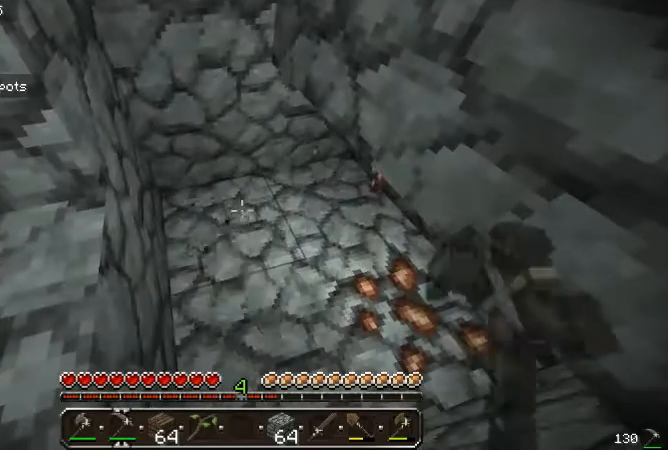
{"keys": [], "mouse": ["left"], "events": []}
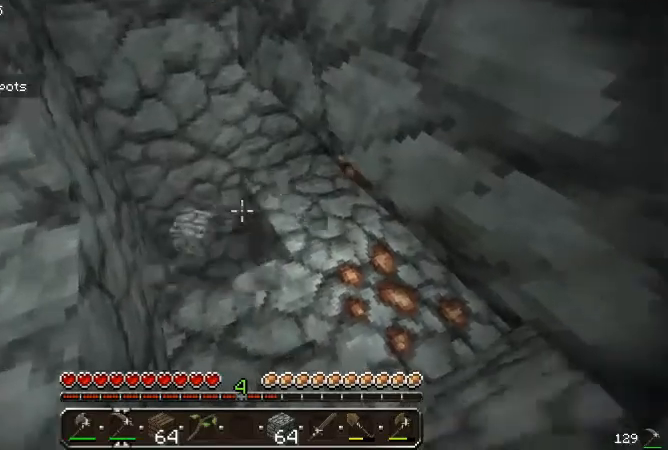
{"keys": [], "mouse": ["left"], "events": []}
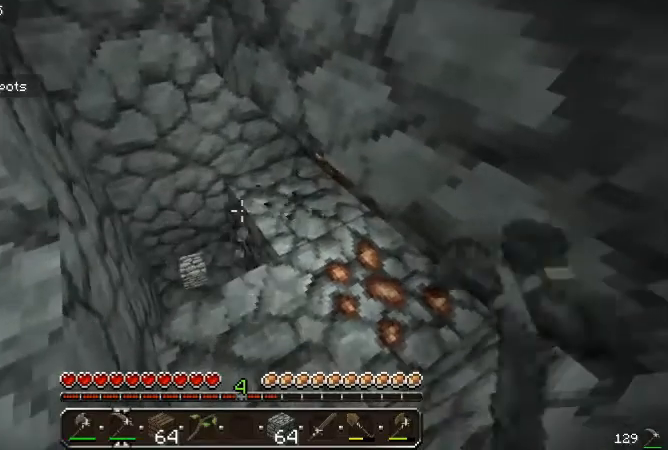
{"keys": ["a", "w"], "mouse": [], "events": [[433, "w", "down"], [467, "a", "down"], [500, "mouse_left", "up"]]}
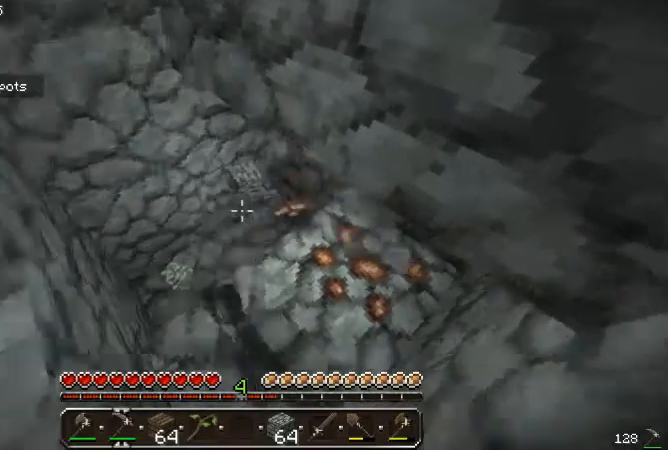
{"keys": ["a", "w"], "mouse": [], "events": []}
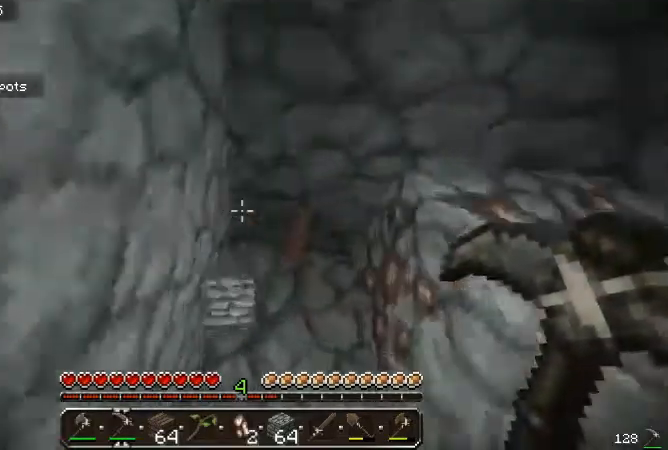
{"keys": [], "mouse": ["left"], "events": [[200, "mouse_left", "down"], [267, "a", "up"], [300, "w", "up"]]}
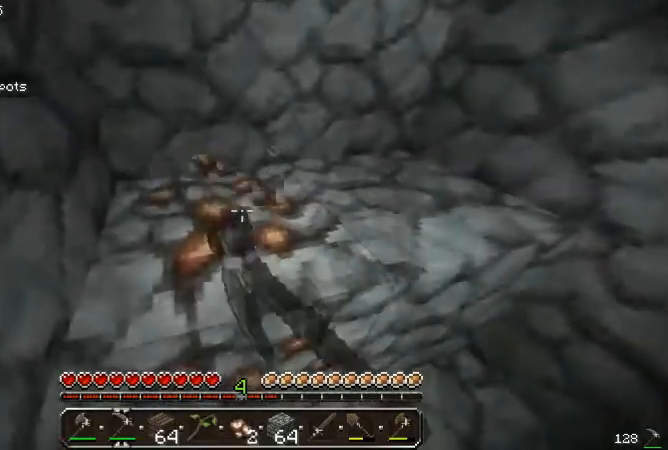
{"keys": [], "mouse": ["left"], "events": []}
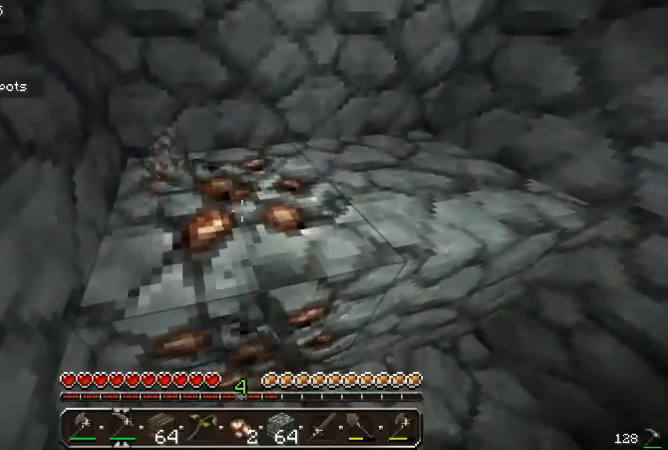
{"keys": [], "mouse": ["left"], "events": []}
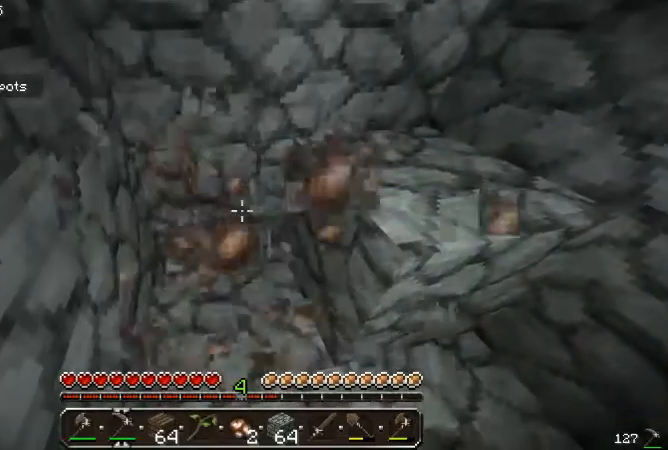
{"keys": [], "mouse": [], "events": [[167, "mouse_left", "up"], [333, "w", "down"], [433, "w", "up"]]}